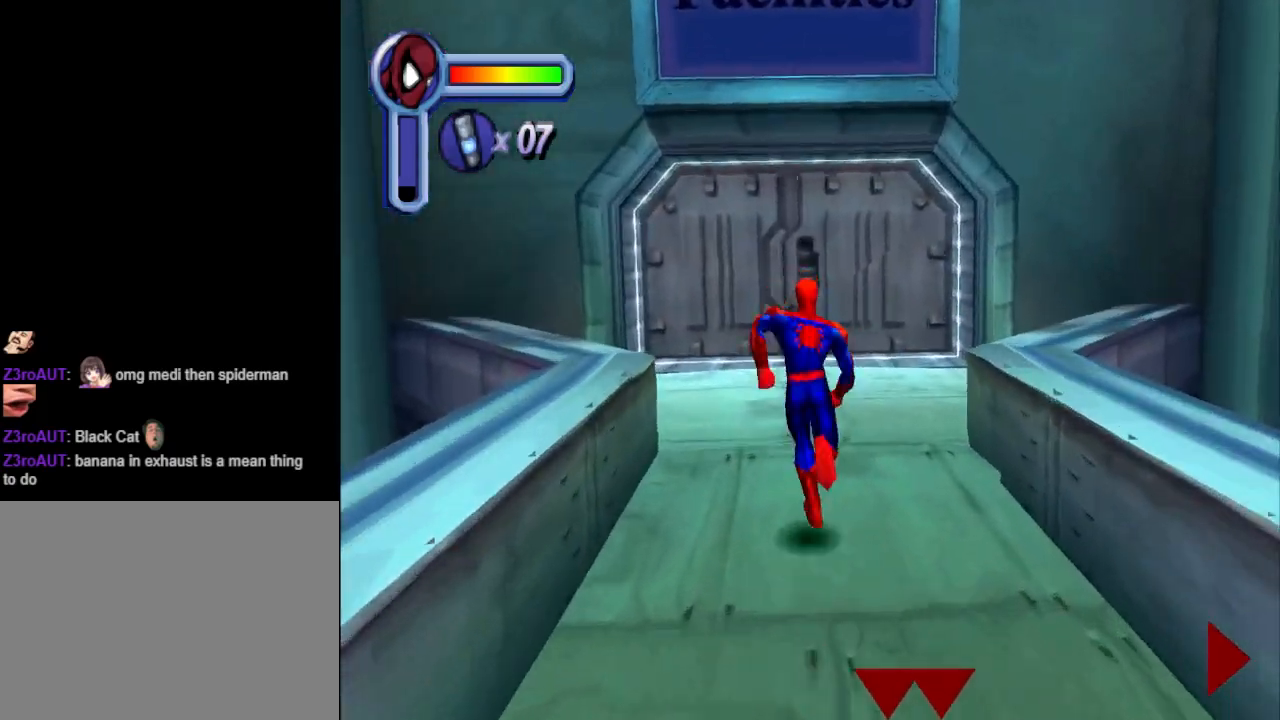
Gameplay with a controller (PlayStation layout); each line is a JSON object with the inputs held at the frame after it. "events" lists button and stick changes between this image and that frame as [ms after this image, input, new state], when the widget could be followed in between. Not read: L2 R2 left_stick right_stick.
{"buttons": ["DPAD_UP"], "events": []}
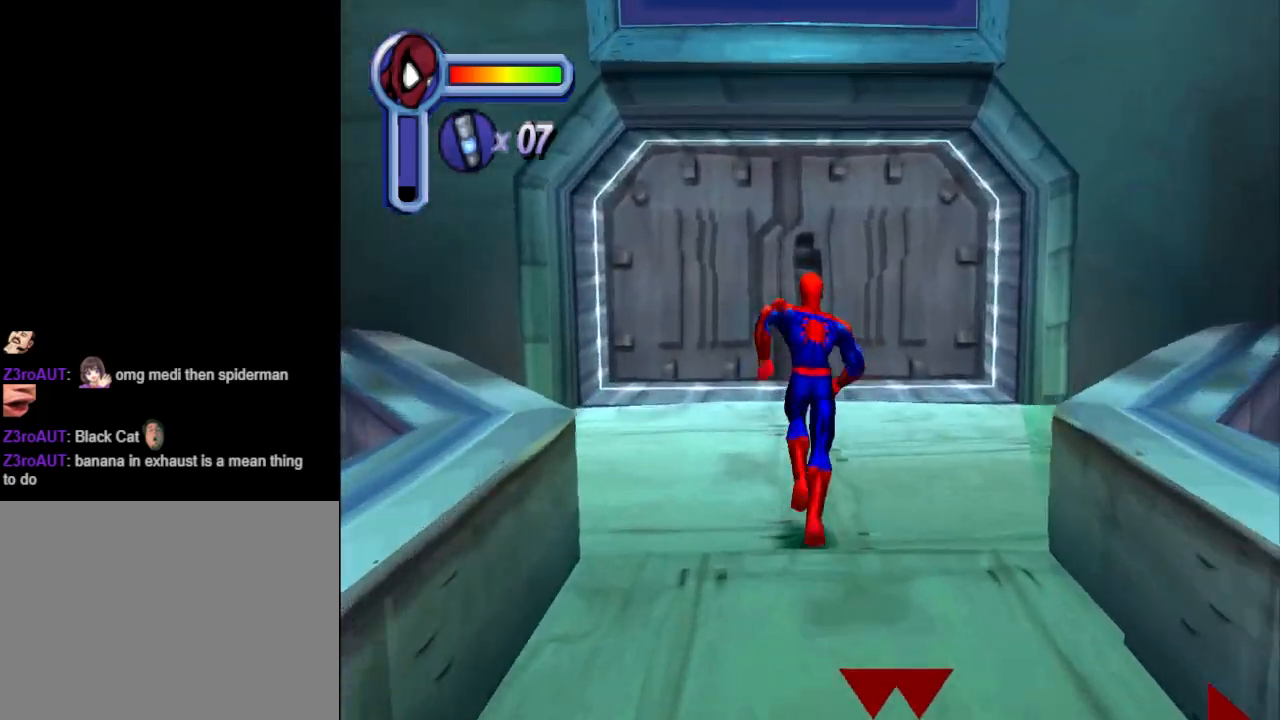
{"buttons": ["DPAD_UP"], "events": []}
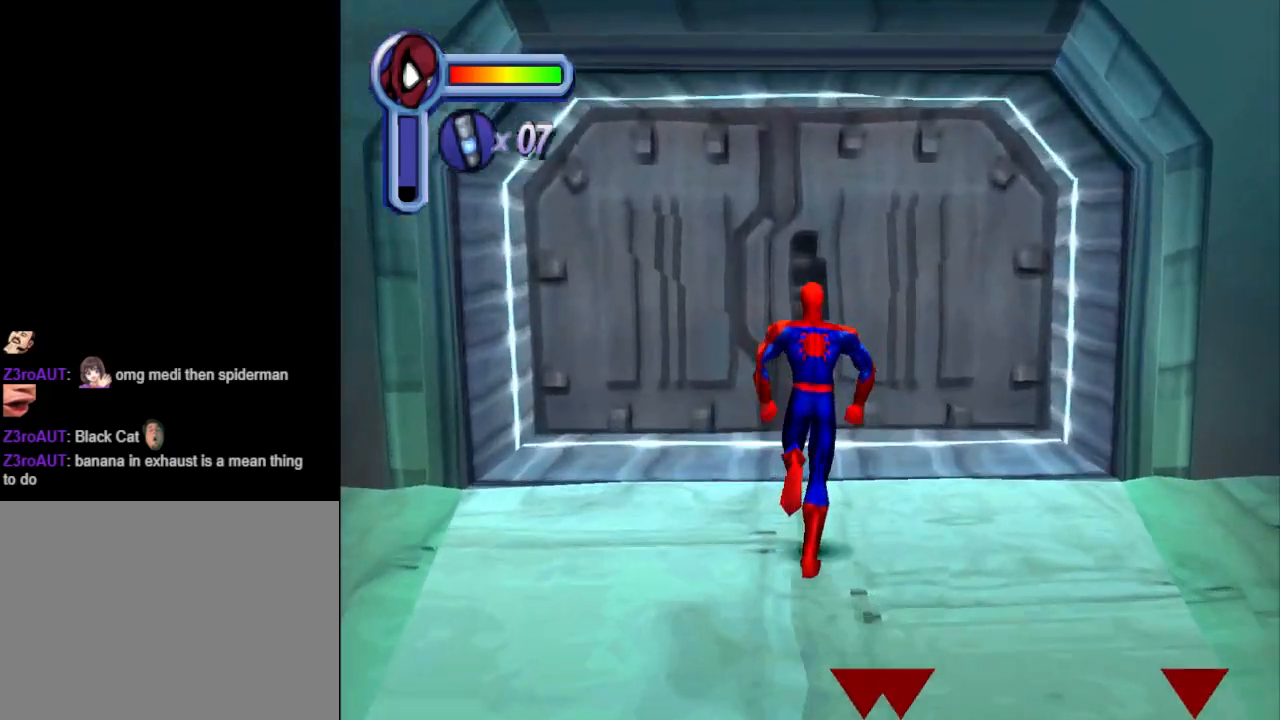
{"buttons": ["DPAD_DOWN"], "events": [[133, "DPAD_UP", "up"], [300, "DPAD_DOWN", "down"]]}
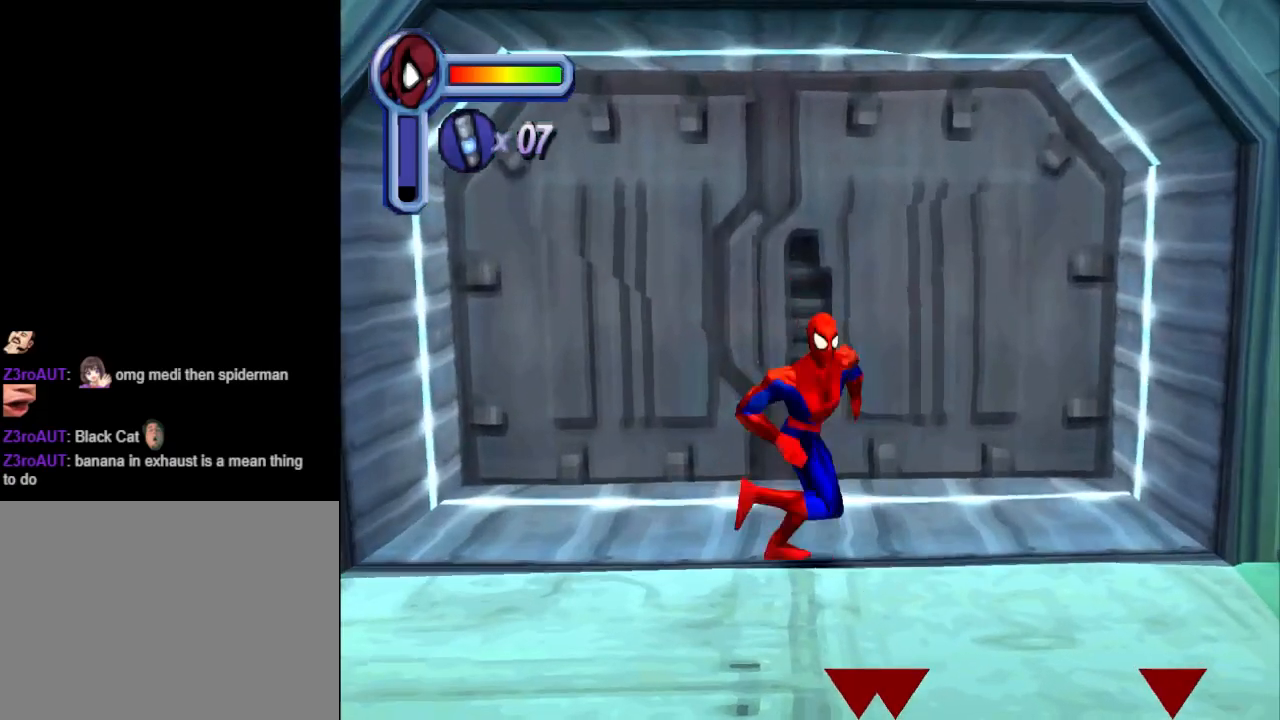
{"buttons": ["L1"], "events": [[100, "L1", "down"], [133, "DPAD_DOWN", "up"]]}
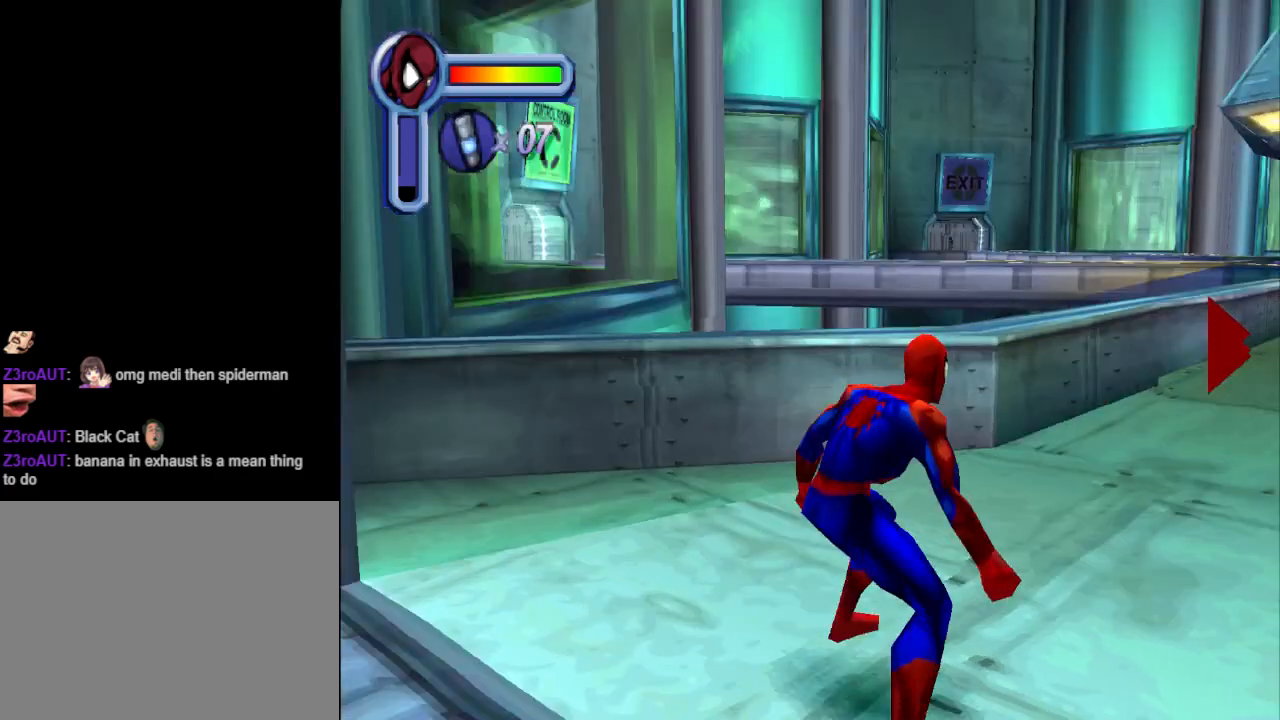
{"buttons": ["L1", "DPAD_UP"], "events": [[300, "DPAD_UP", "down"]]}
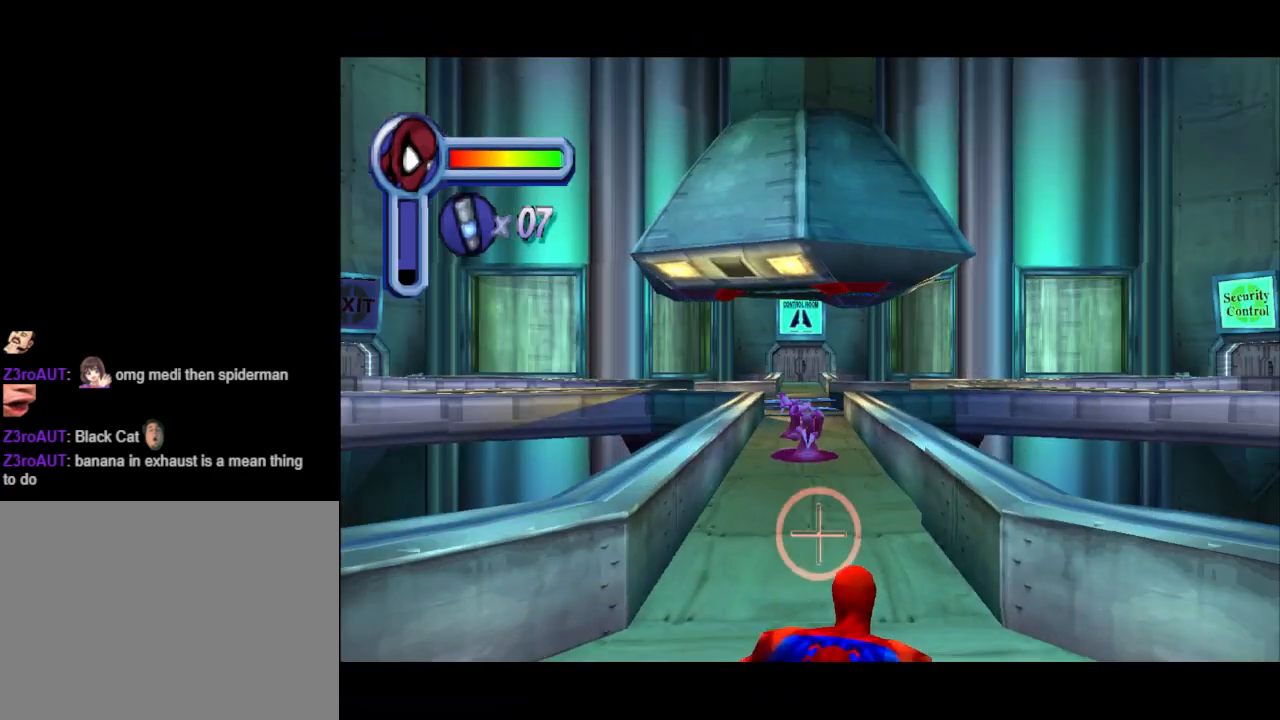
{"buttons": ["L1", "DPAD_RIGHT"], "events": [[100, "DPAD_UP", "up"], [367, "DPAD_RIGHT", "down"]]}
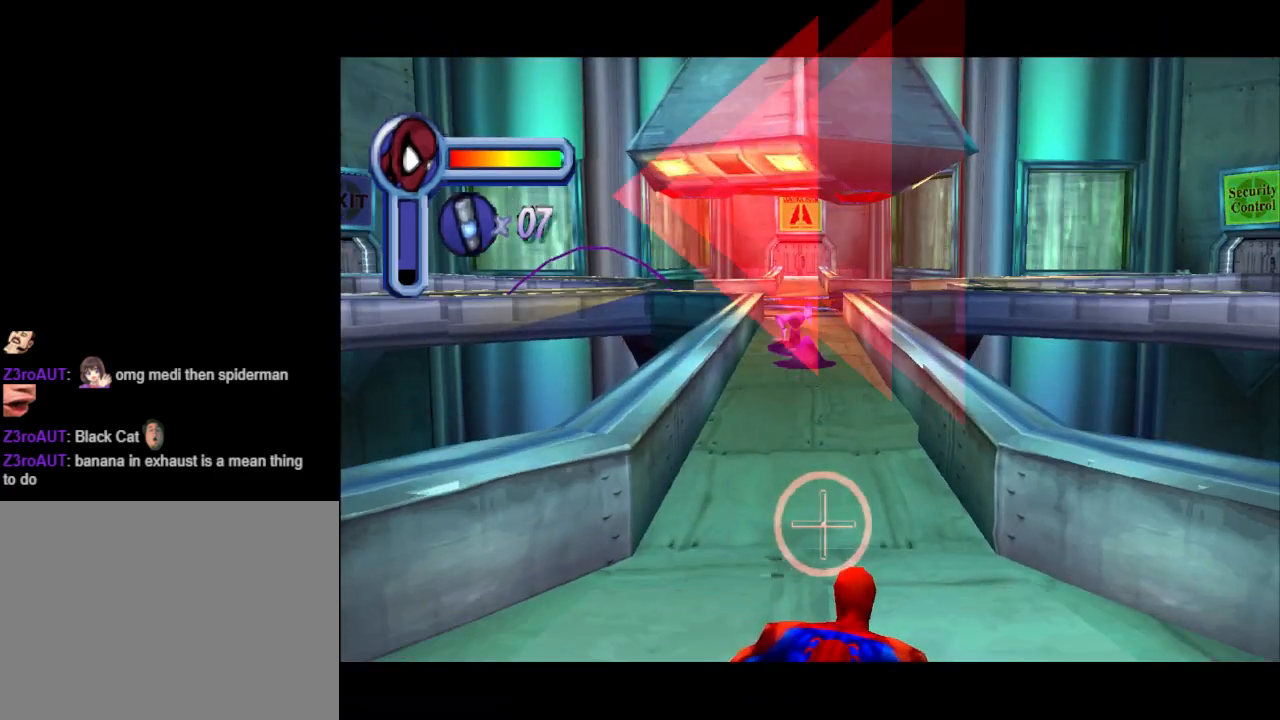
{"buttons": ["DPAD_UP"], "events": [[33, "DPAD_RIGHT", "up"], [367, "L1", "up"], [467, "DPAD_UP", "down"]]}
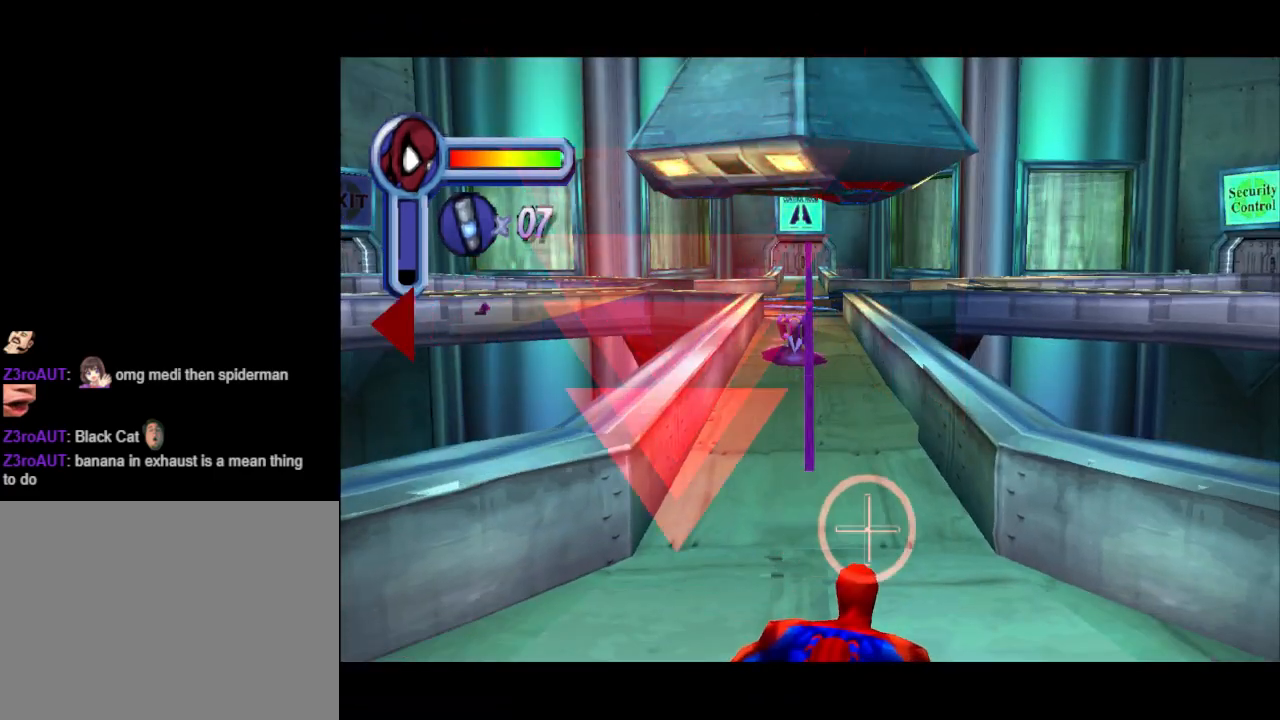
{"buttons": ["CROSS", "DPAD_UP"], "events": [[467, "CROSS", "down"]]}
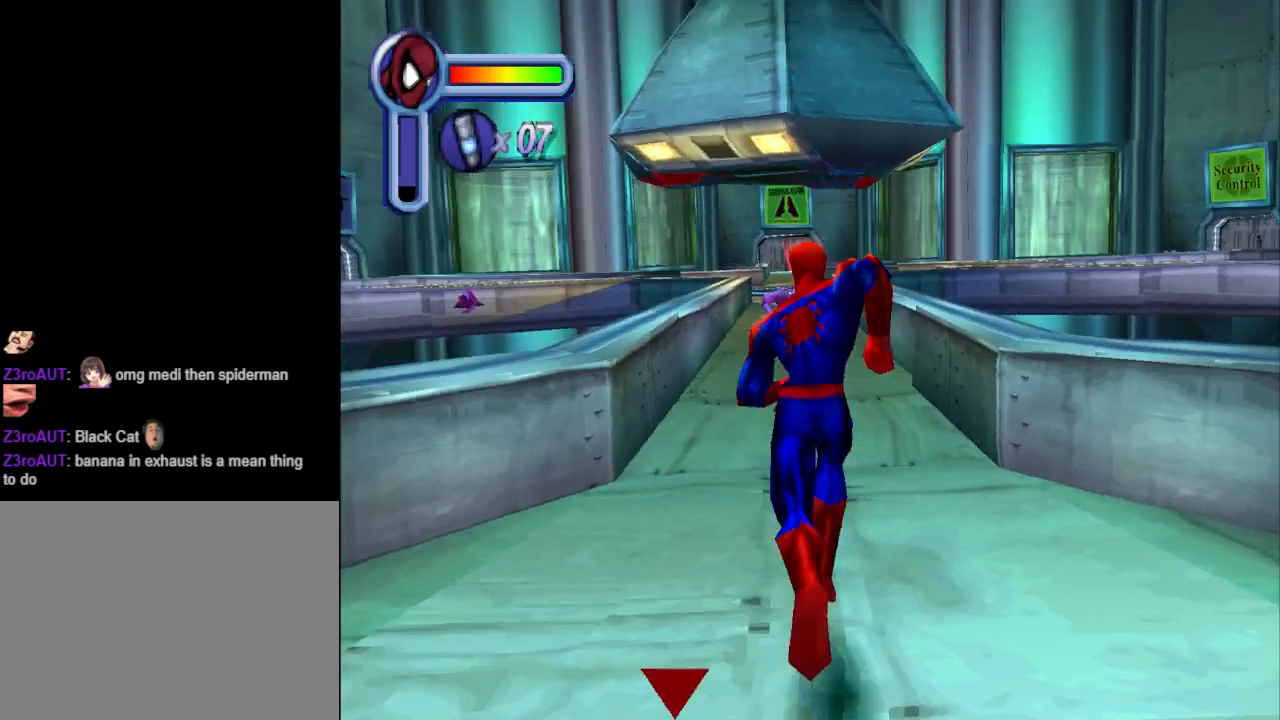
{"buttons": ["CROSS", "DPAD_UP"], "events": []}
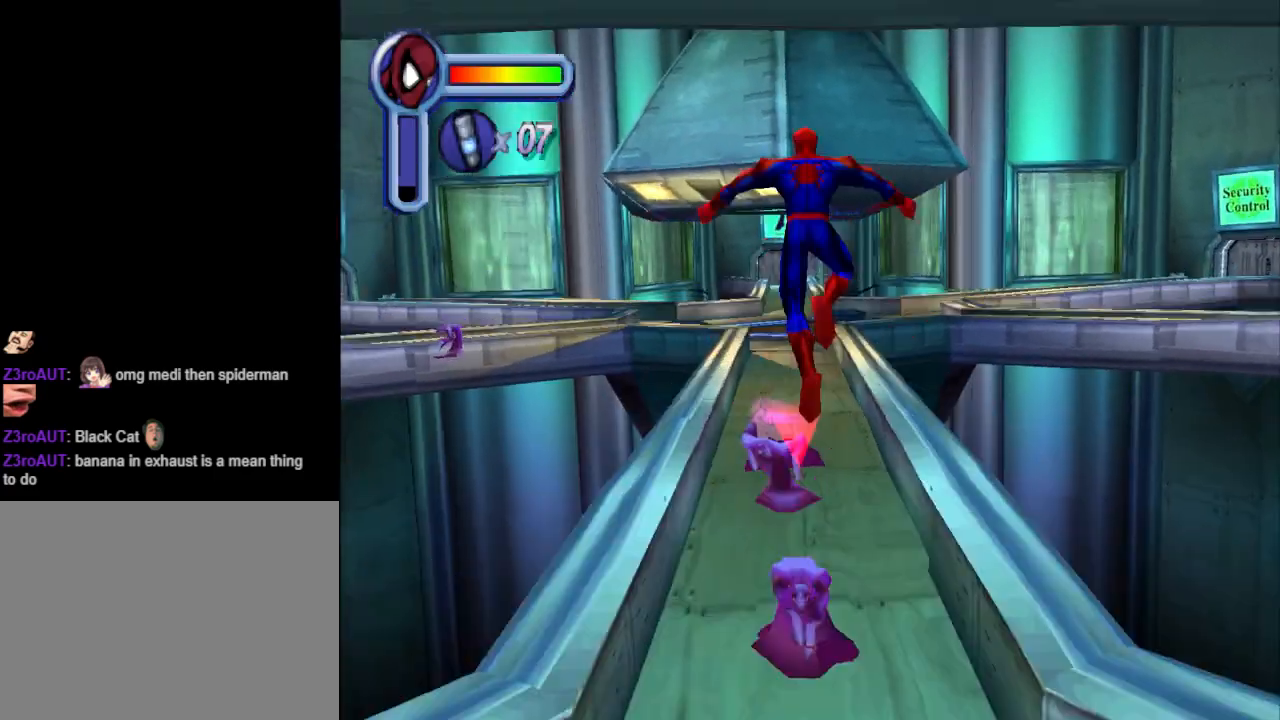
{"buttons": ["CROSS", "DPAD_UP"], "events": []}
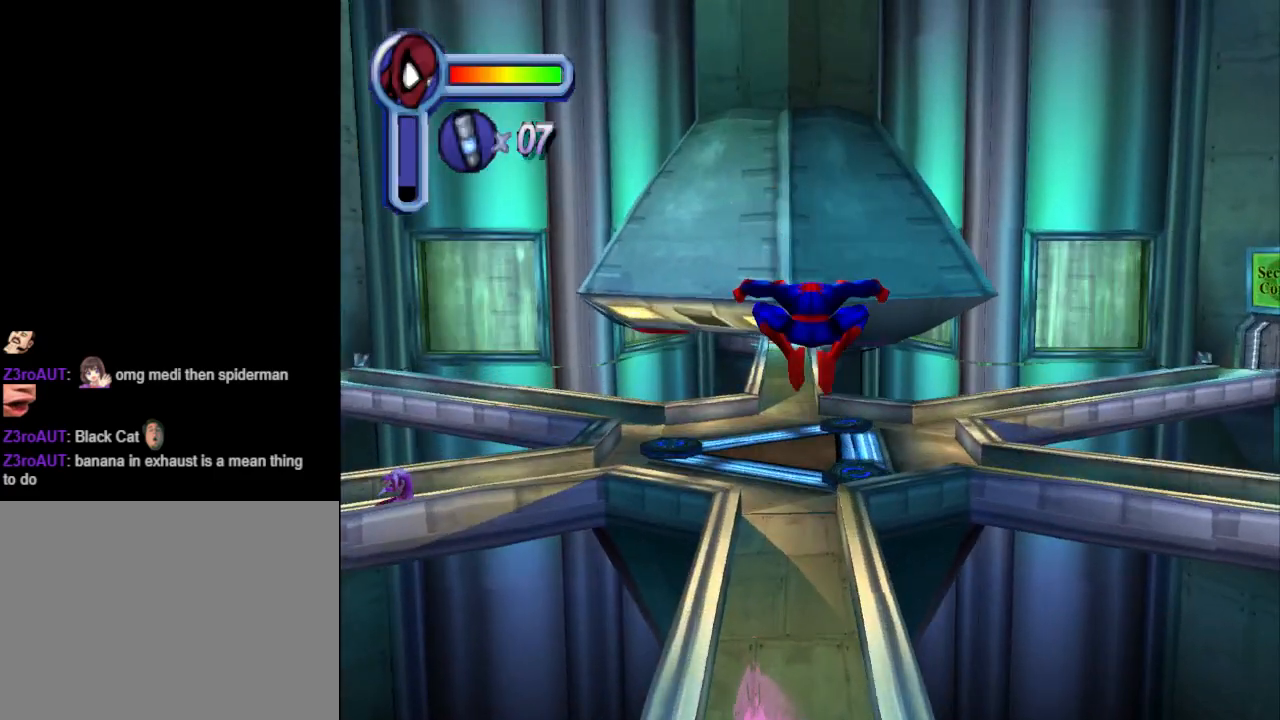
{"buttons": ["DPAD_UP"], "events": [[33, "CROSS", "up"]]}
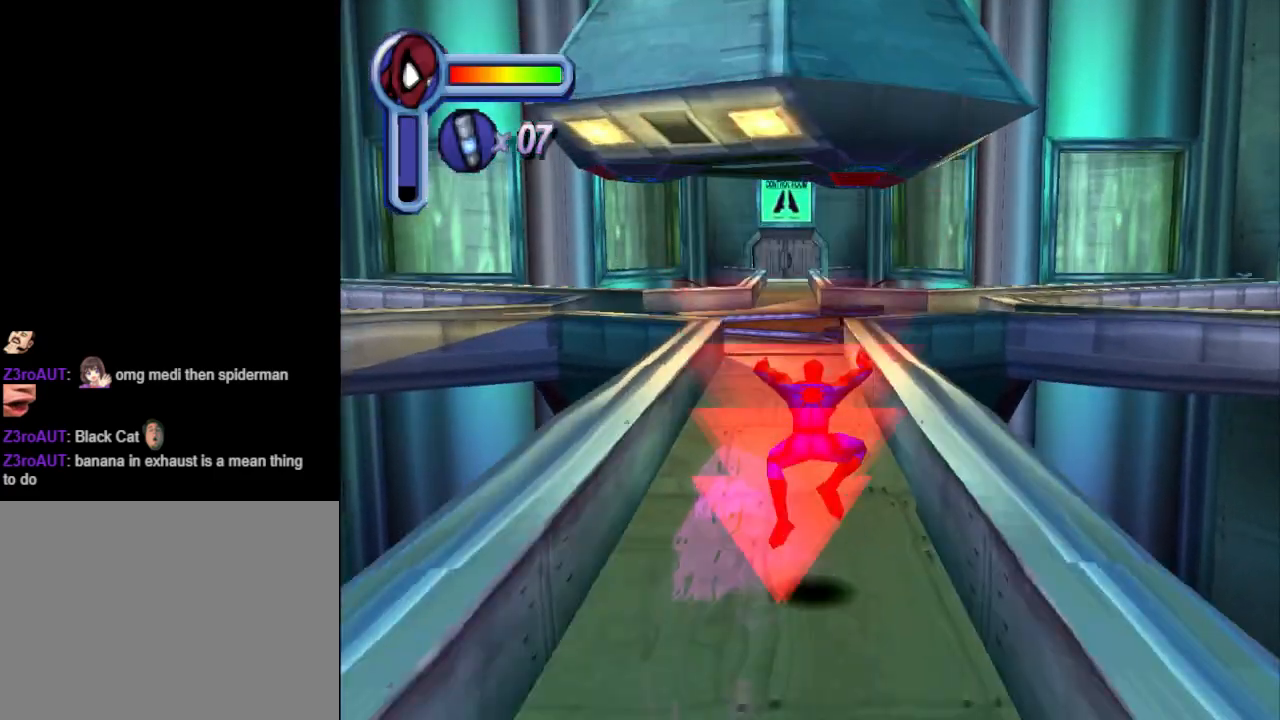
{"buttons": ["DPAD_UP"], "events": []}
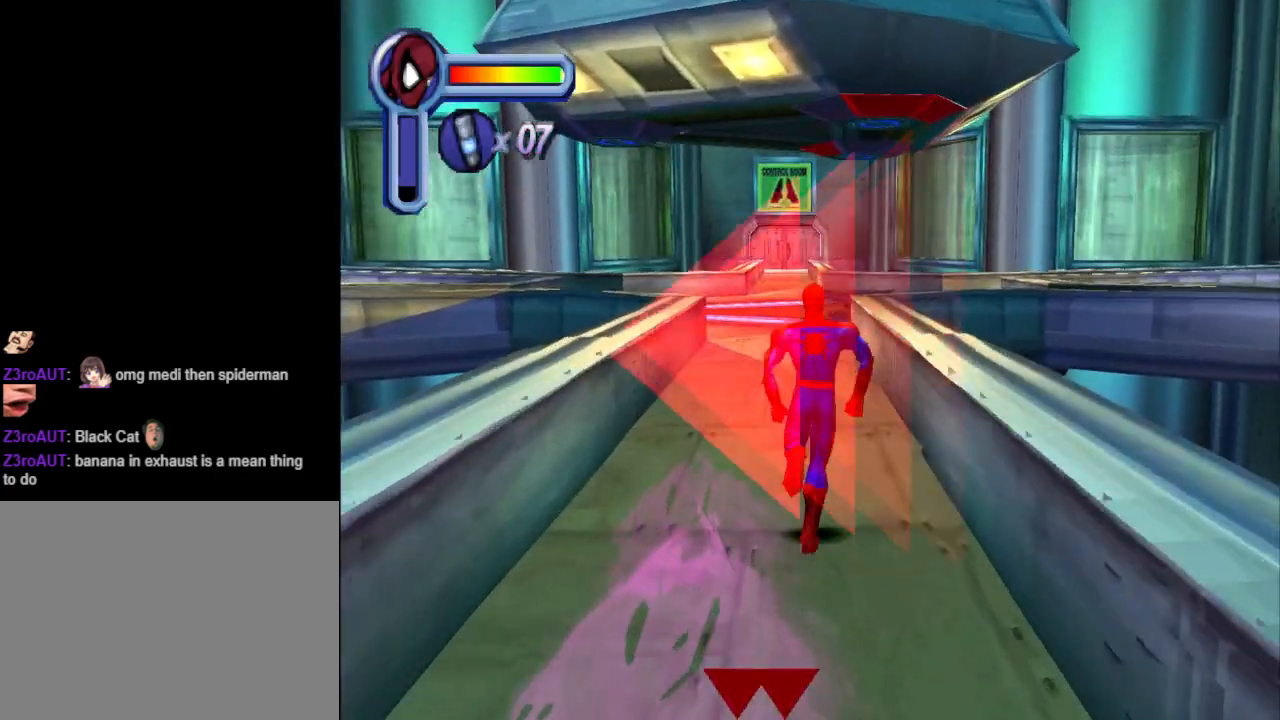
{"buttons": ["DPAD_UP"], "events": []}
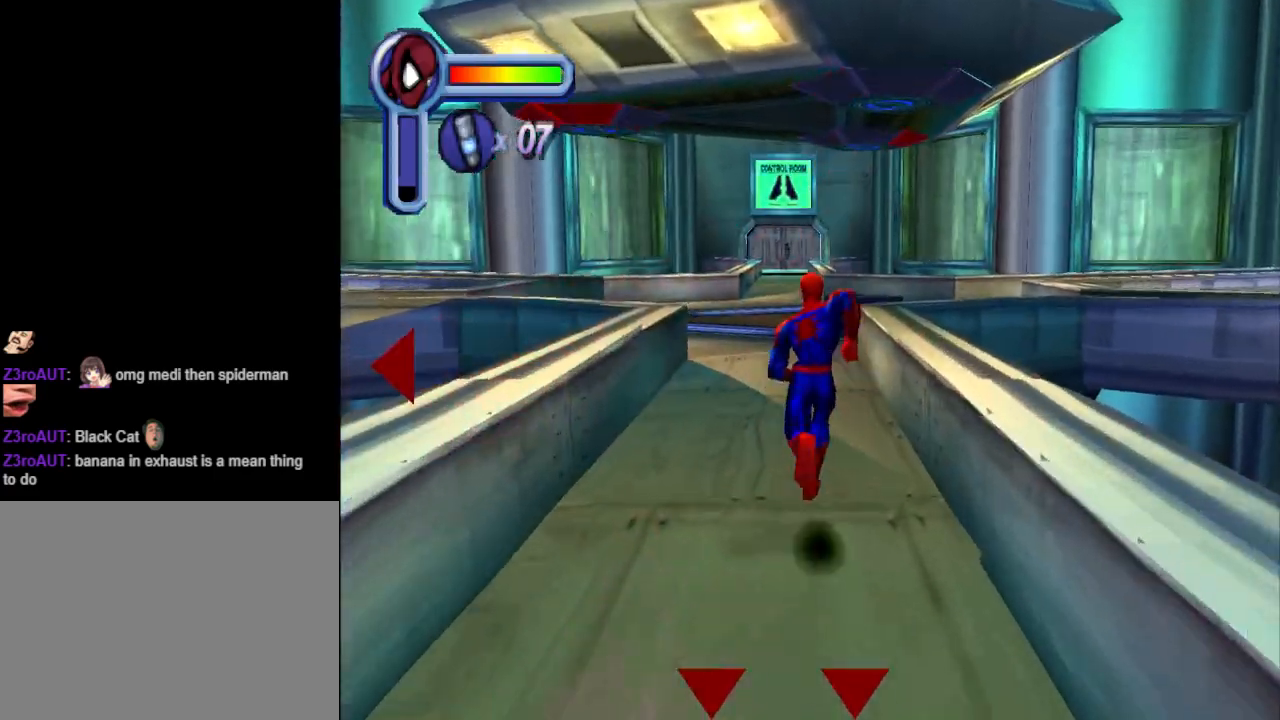
{"buttons": ["L1", "DPAD_UP", "DPAD_LEFT"], "events": [[133, "DPAD_LEFT", "down"], [200, "DPAD_LEFT", "up"], [300, "L1", "down"], [367, "DPAD_LEFT", "down"]]}
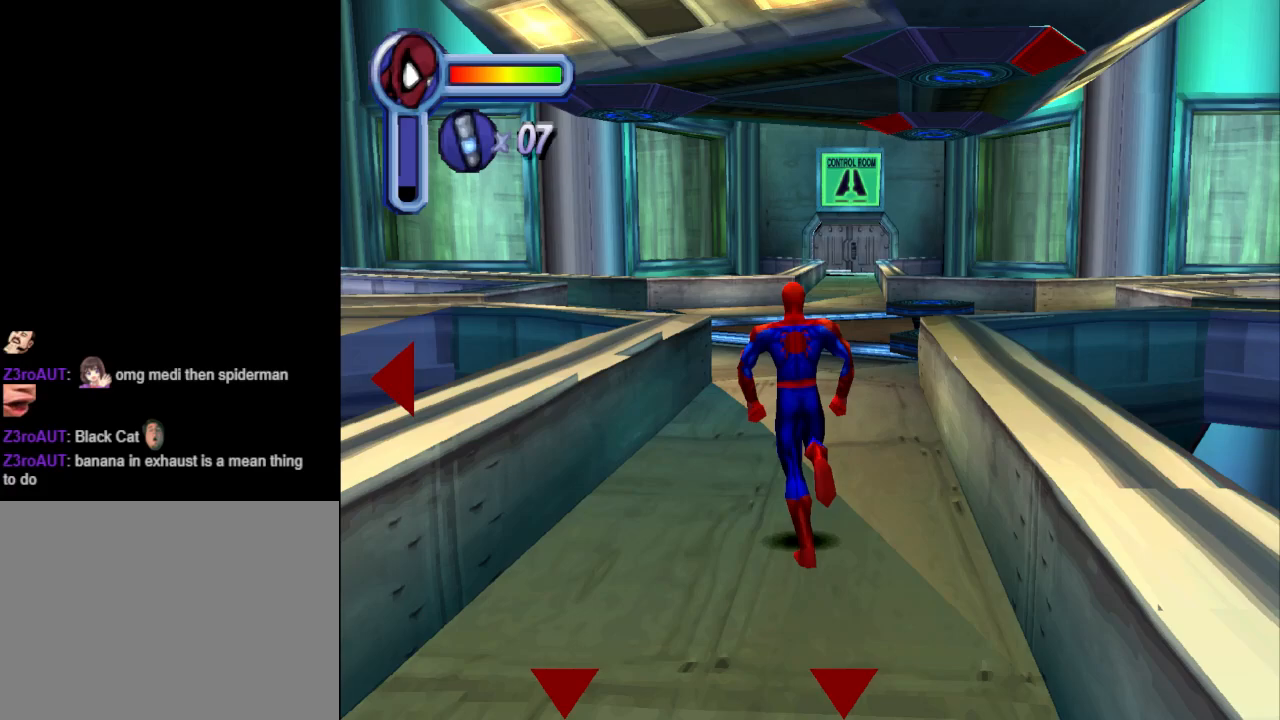
{"buttons": ["L1", "DPAD_UP"], "events": [[267, "DPAD_LEFT", "up"]]}
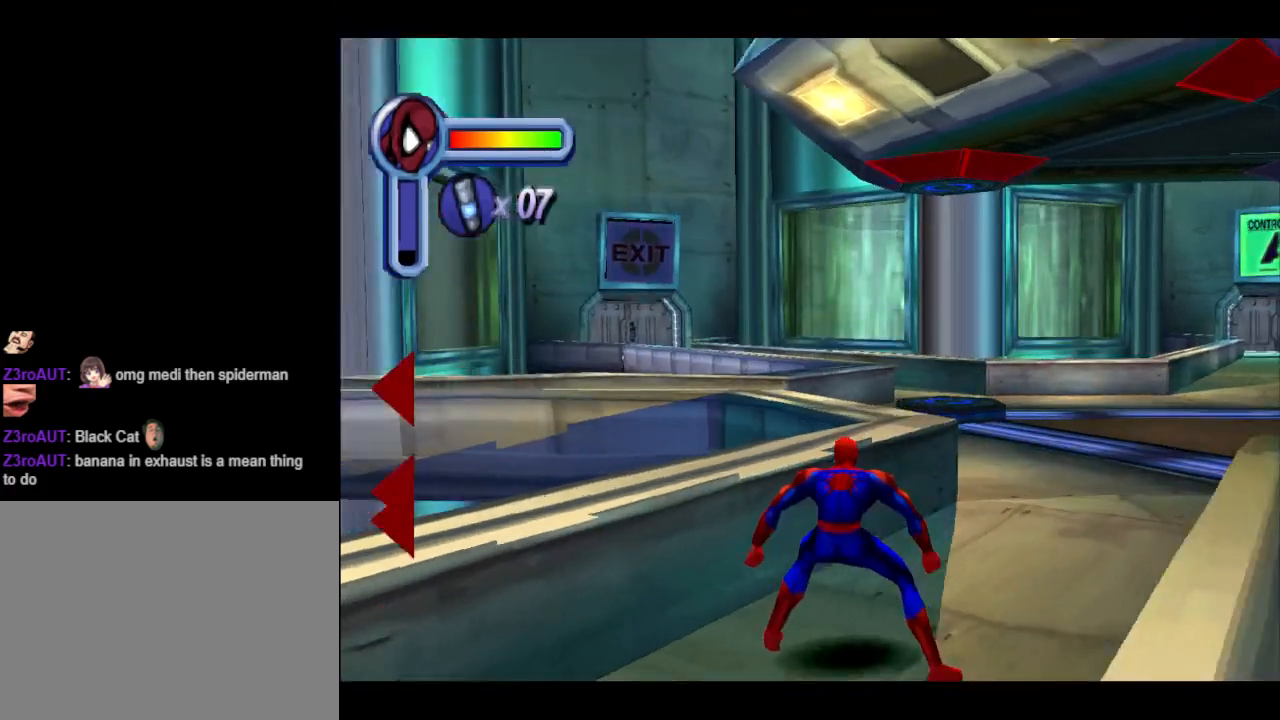
{"buttons": ["DPAD_UP"], "events": [[467, "L1", "up"]]}
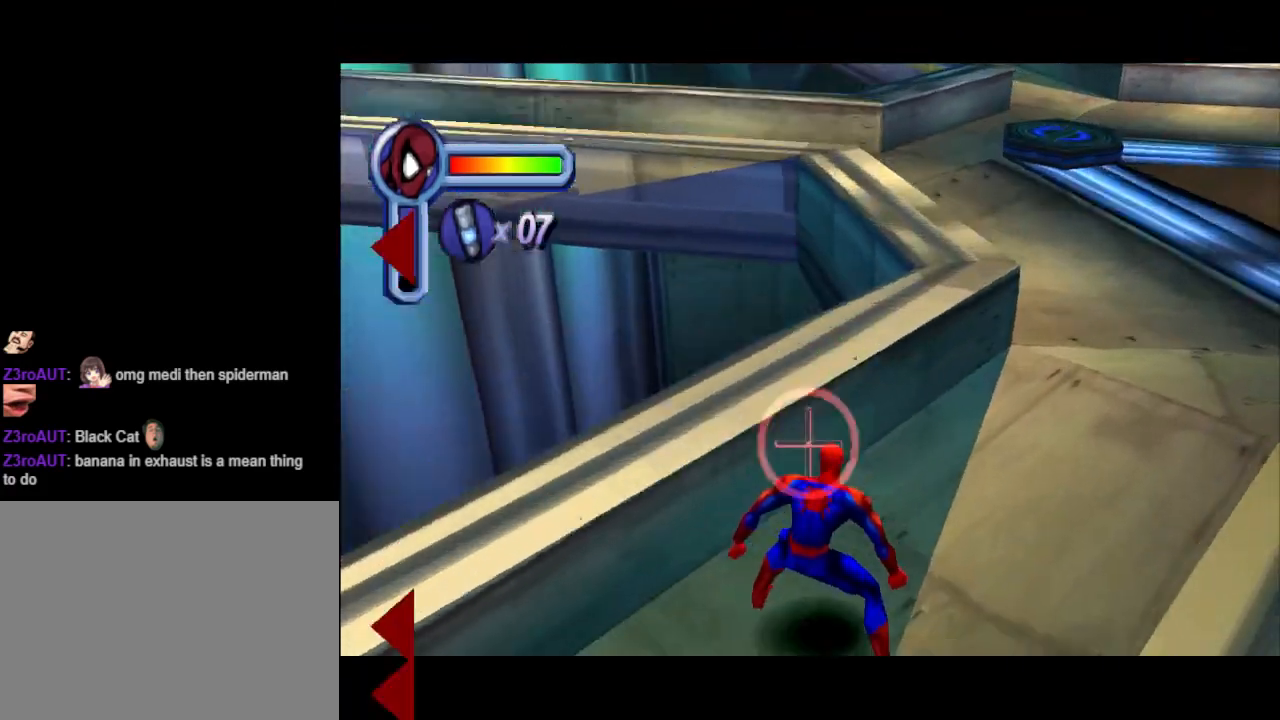
{"buttons": ["DPAD_UP"], "events": [[133, "DPAD_RIGHT", "down"], [400, "DPAD_RIGHT", "up"]]}
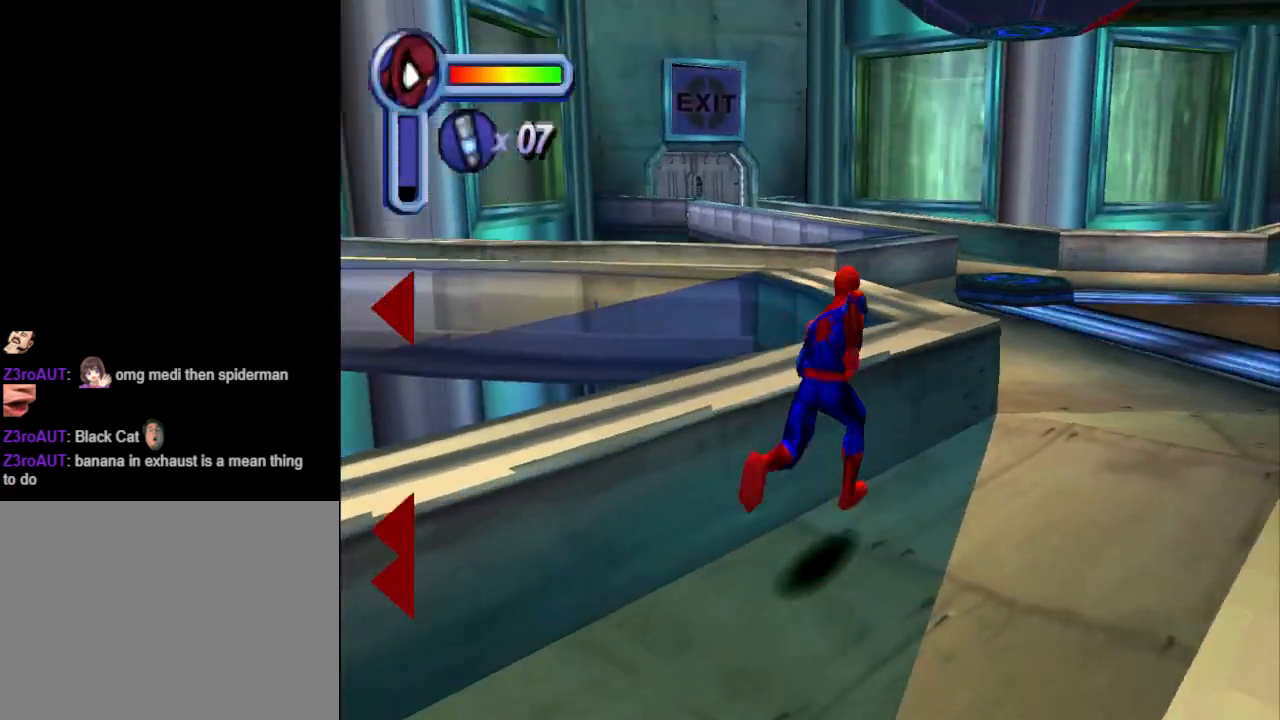
{"buttons": ["DPAD_UP"], "events": []}
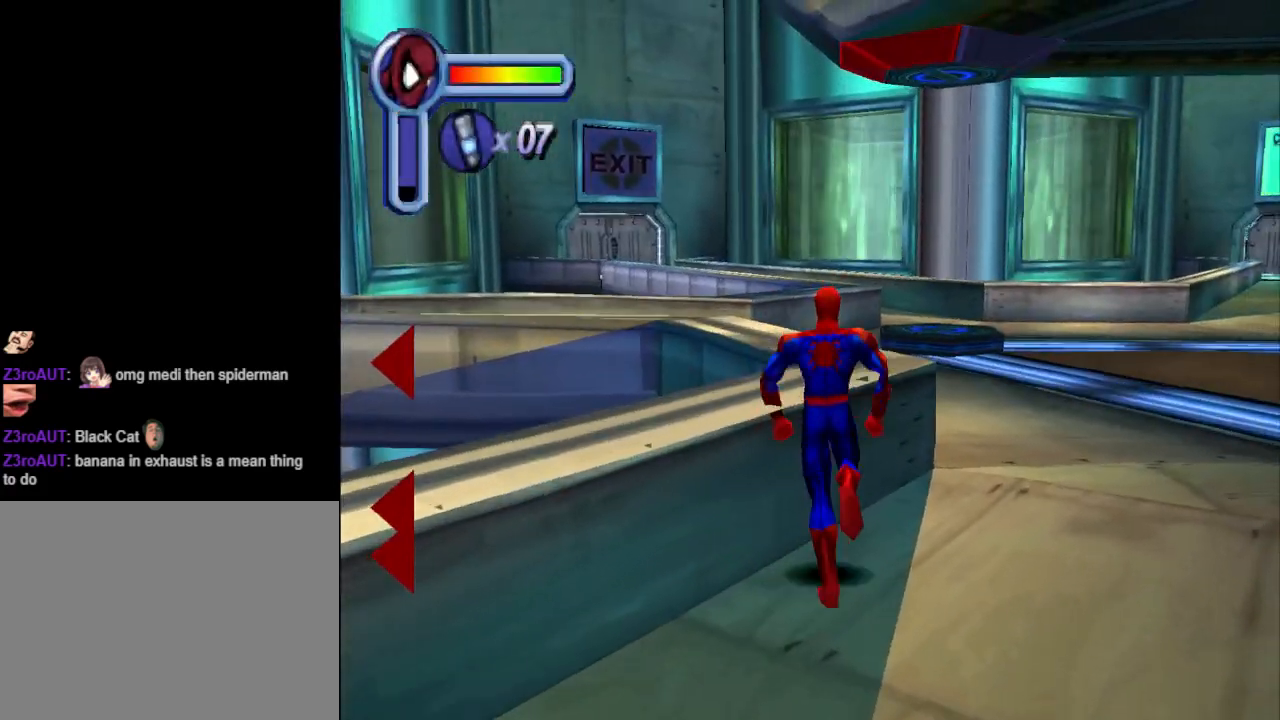
{"buttons": ["DPAD_UP"], "events": [[100, "DPAD_RIGHT", "down"], [467, "DPAD_RIGHT", "up"]]}
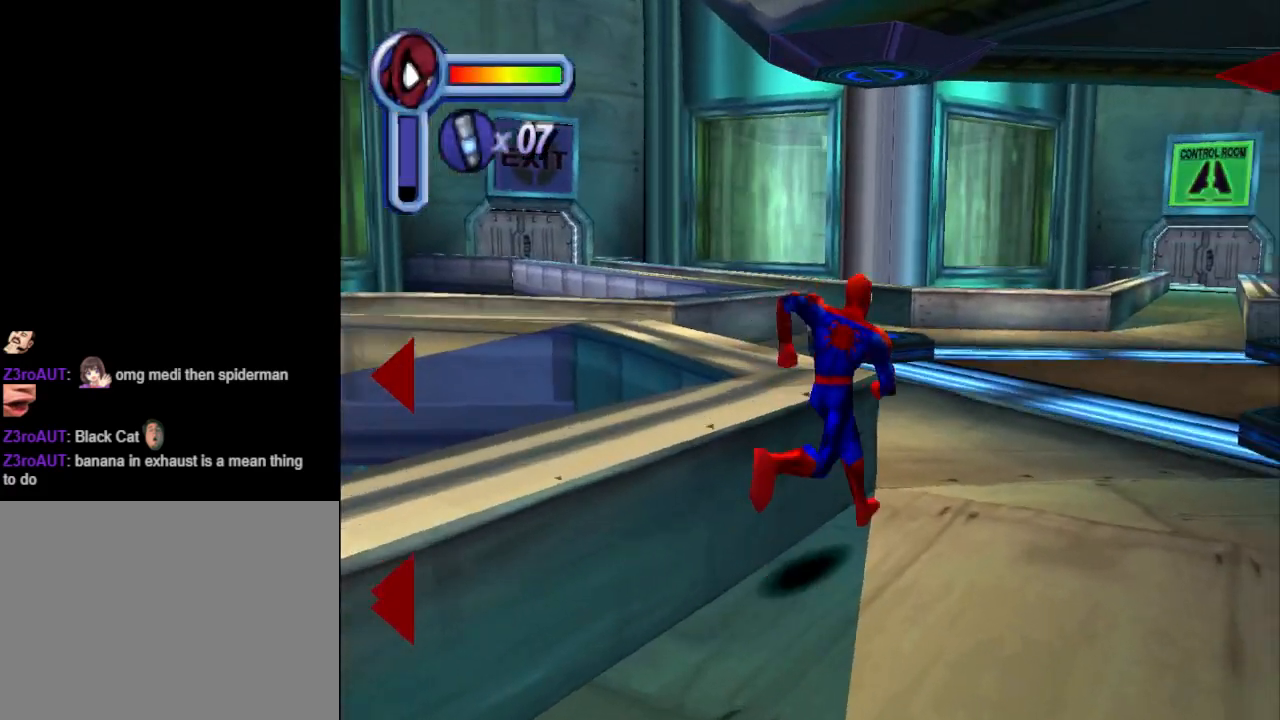
{"buttons": ["DPAD_UP", "DPAD_LEFT"], "events": [[500, "DPAD_LEFT", "down"]]}
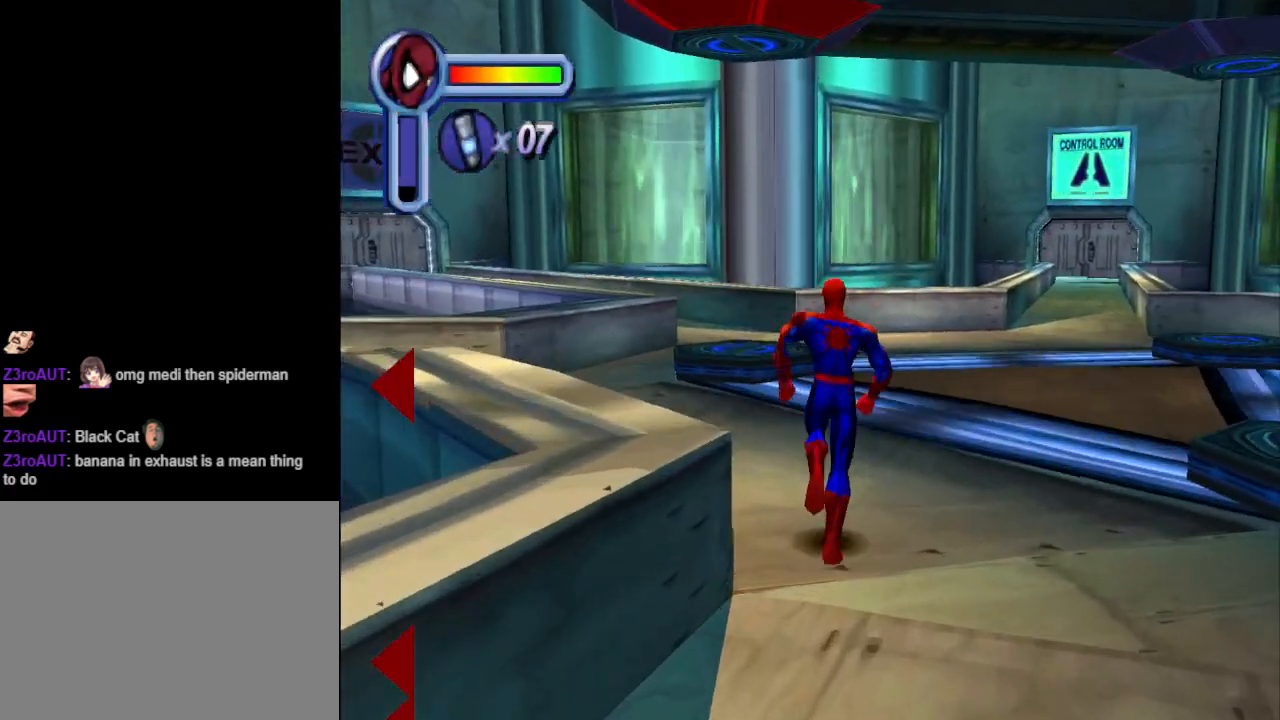
{"buttons": ["DPAD_UP", "DPAD_LEFT"], "events": []}
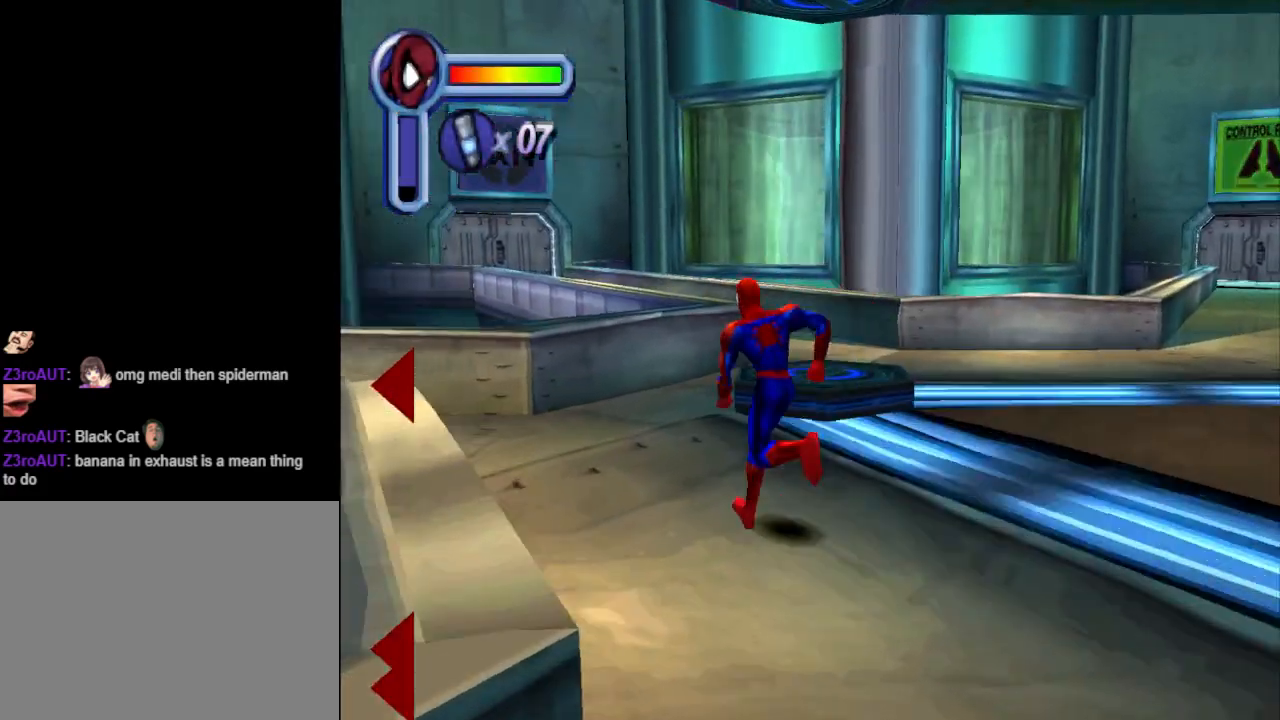
{"buttons": ["DPAD_UP"], "events": [[33, "DPAD_UP", "up"], [433, "DPAD_LEFT", "up"], [433, "DPAD_UP", "down"]]}
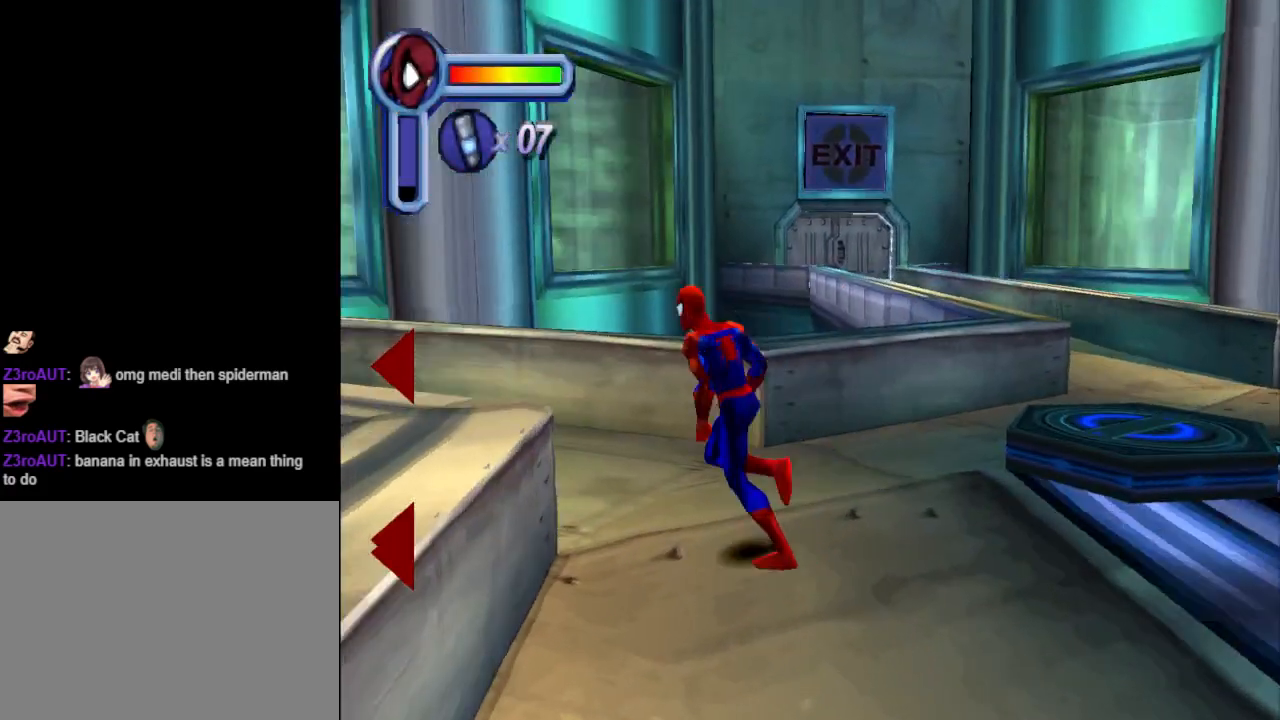
{"buttons": ["DPAD_UP", "DPAD_LEFT"], "events": [[200, "DPAD_LEFT", "down"]]}
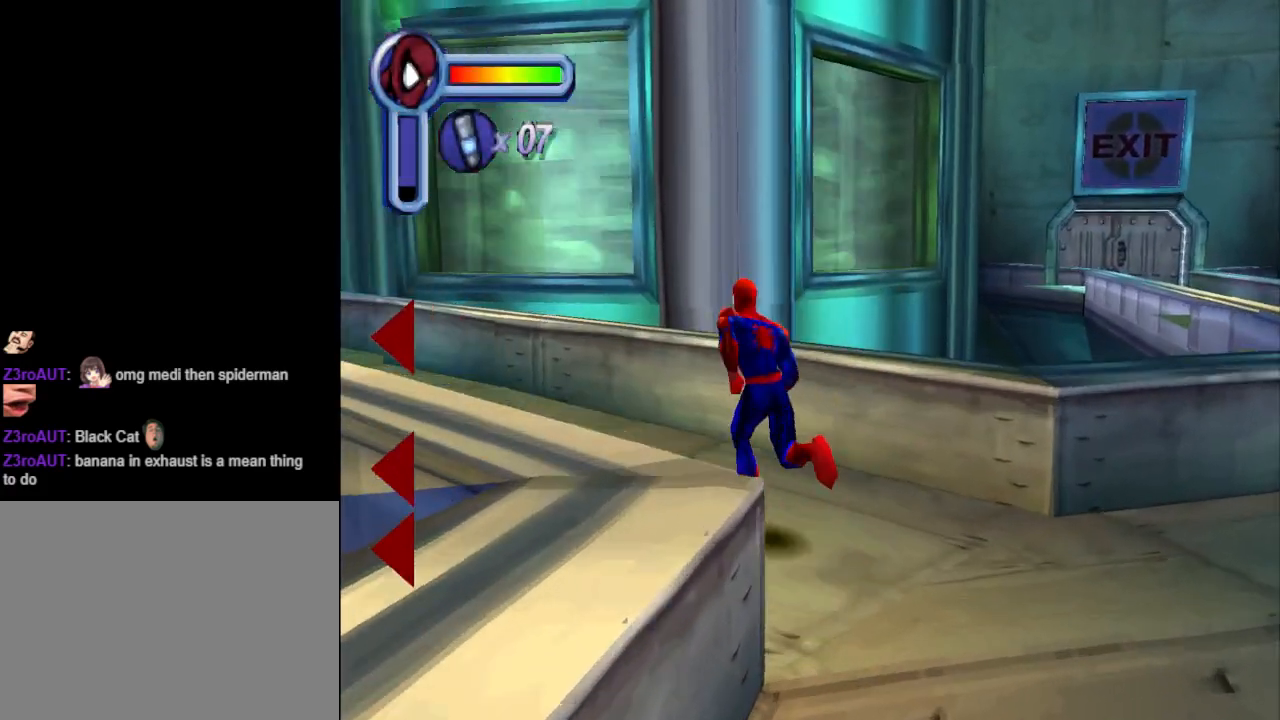
{"buttons": ["DPAD_UP", "DPAD_LEFT"], "events": []}
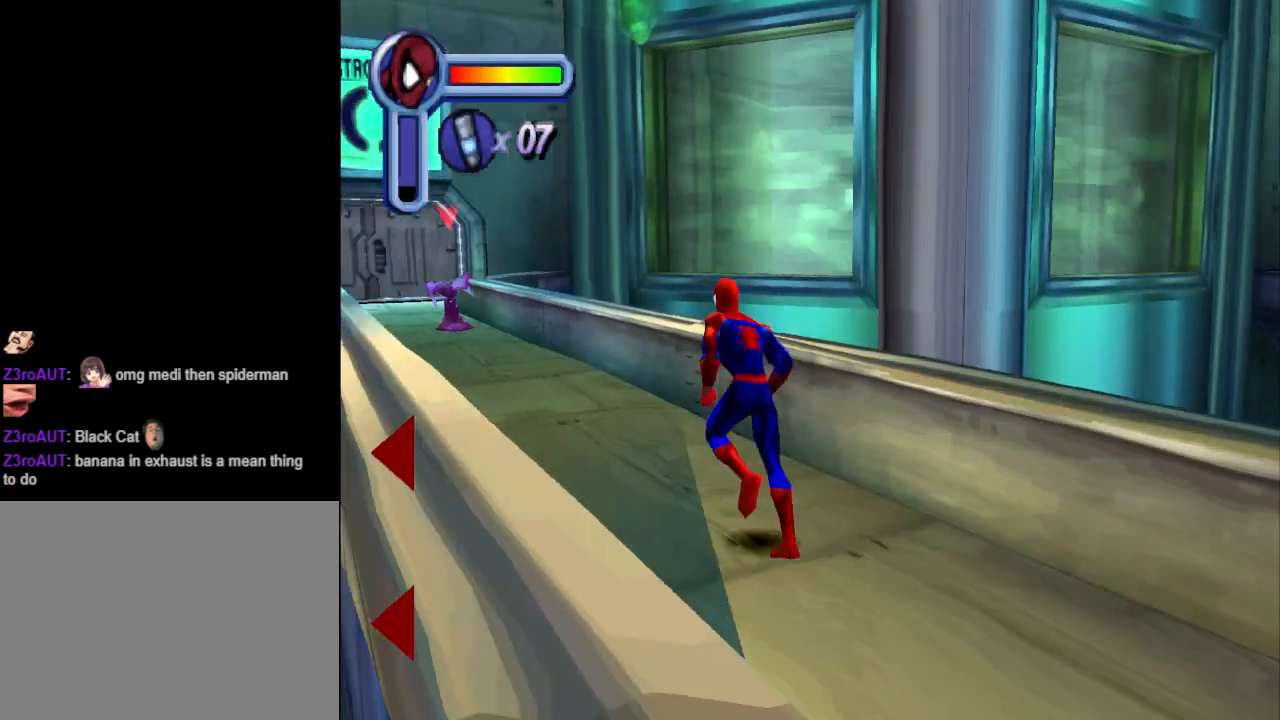
{"buttons": ["DPAD_UP", "DPAD_LEFT"], "events": [[167, "DPAD_LEFT", "up"], [467, "DPAD_LEFT", "down"]]}
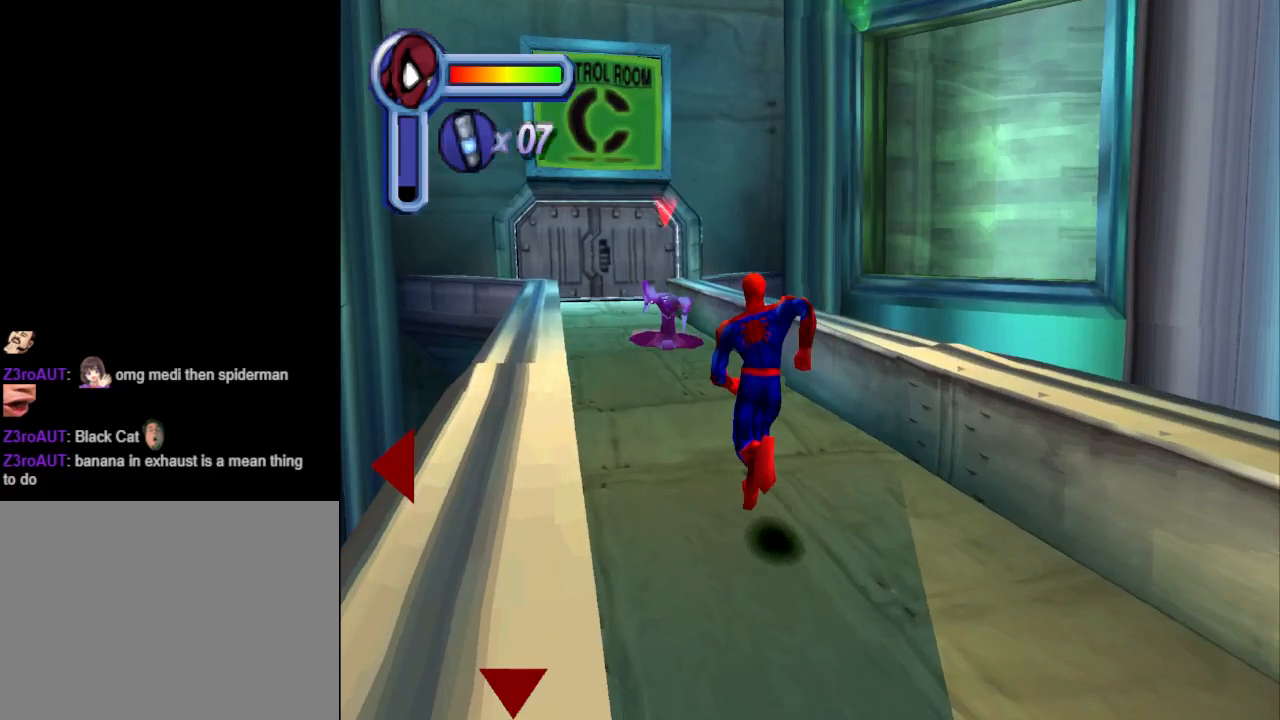
{"buttons": ["CROSS", "DPAD_UP"], "events": [[100, "DPAD_LEFT", "up"], [300, "CROSS", "down"]]}
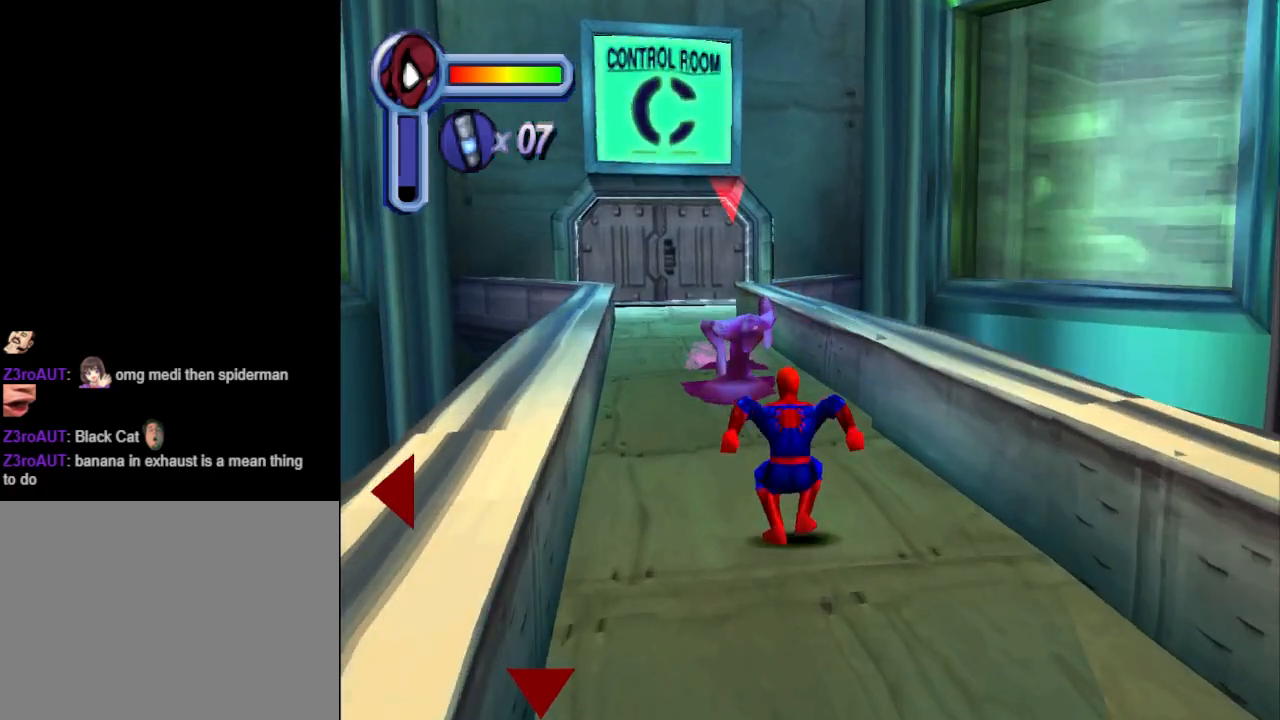
{"buttons": ["CROSS", "DPAD_UP"], "events": [[100, "DPAD_LEFT", "down"], [267, "DPAD_LEFT", "up"]]}
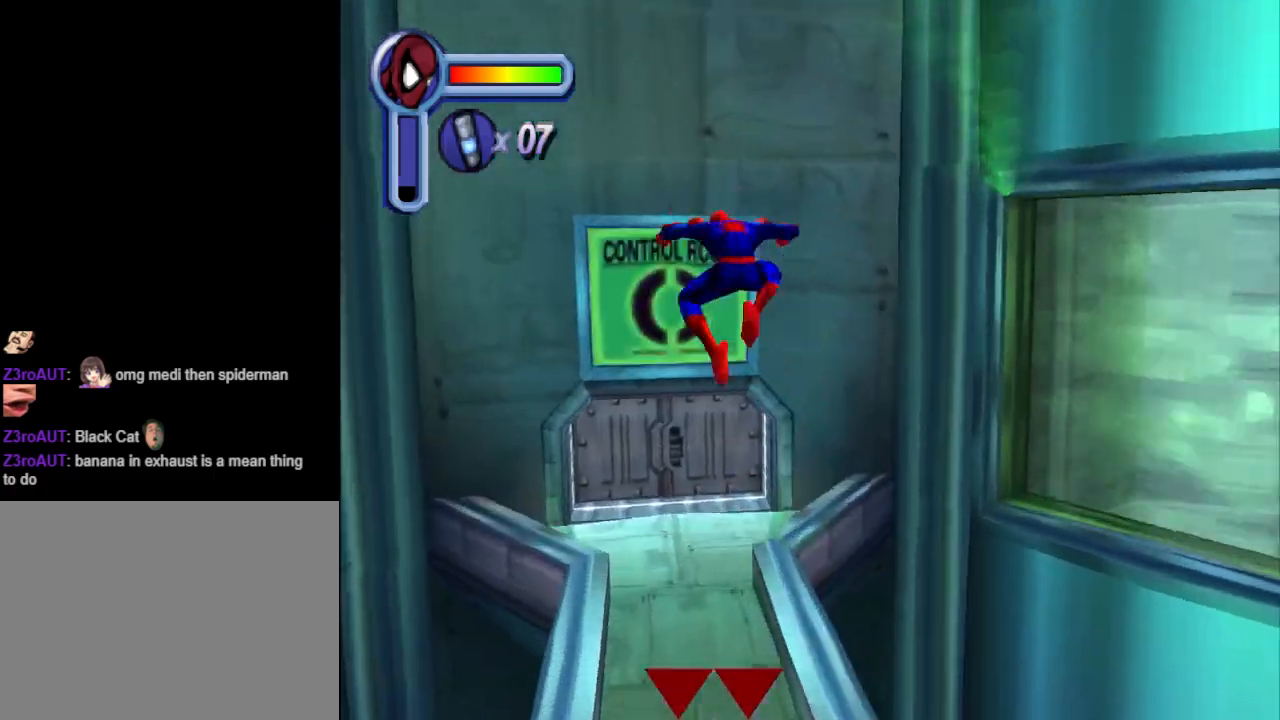
{"buttons": ["DPAD_UP"], "events": [[200, "DPAD_LEFT", "down"], [333, "DPAD_LEFT", "up"], [400, "CROSS", "up"]]}
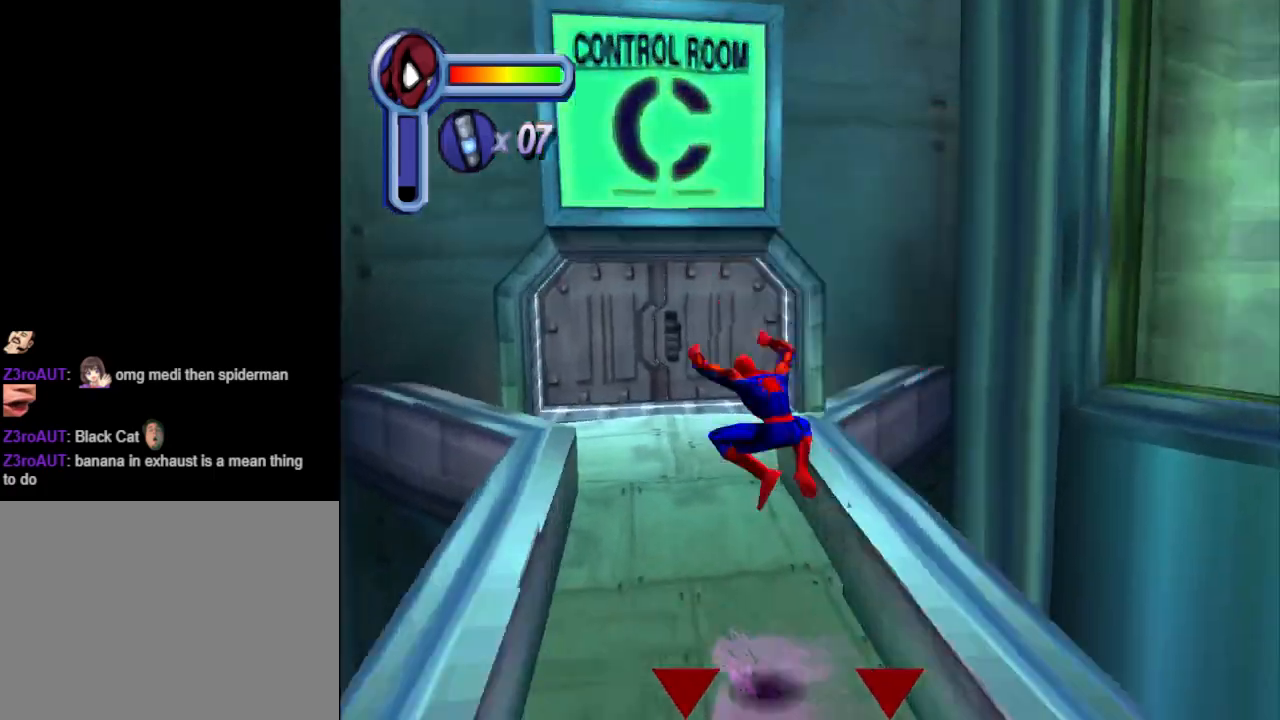
{"buttons": ["DPAD_UP"], "events": [[233, "DPAD_LEFT", "down"], [367, "DPAD_LEFT", "up"]]}